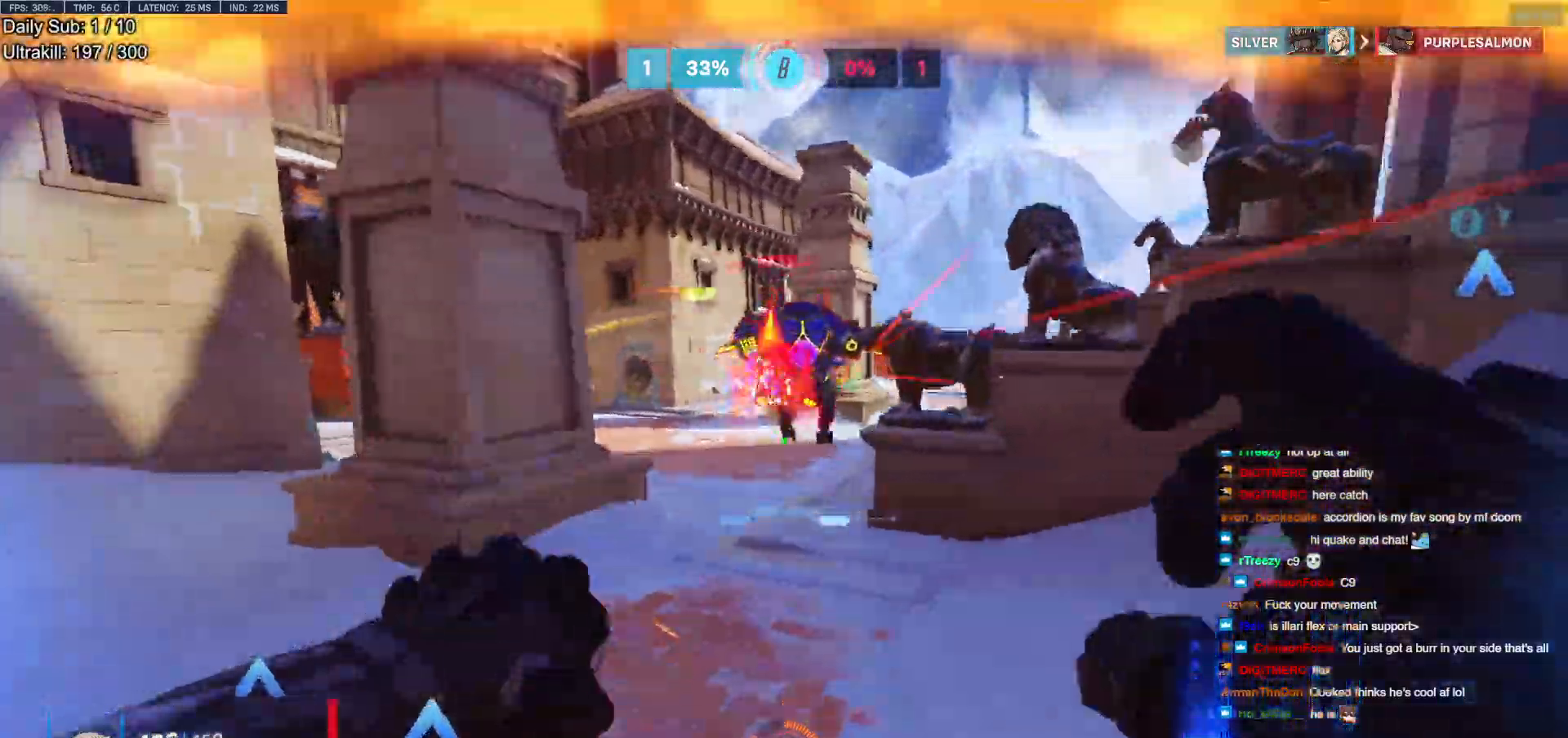
Gameplay with keyboard and mouse; each line is a JSON object with the keys and mouse buttons held at the frame after it. "events" lists presses ("down") and releases ("up") of "a", "ctrl", "d", "e", "f", "melee", "q", "r", "s", "shift", "space", "w", "mouse_left" and "mouse_right" between this image and that frame as [ms after this image, input, new state], when the widget could be followed in between. "mouse_left", "mouse_right" = the "left", "right" buttons of the "mouse" list. No other keys are recorded. Mouse movement is not recorded. Key names are as the overlay labels them; some are game actions (e.g. jump) rather than physical keys.
{"keys": ["d"], "mouse": [], "events": [[33, "e", "down"], [83, "w", "up"], [133, "e", "up"], [267, "d", "down"]]}
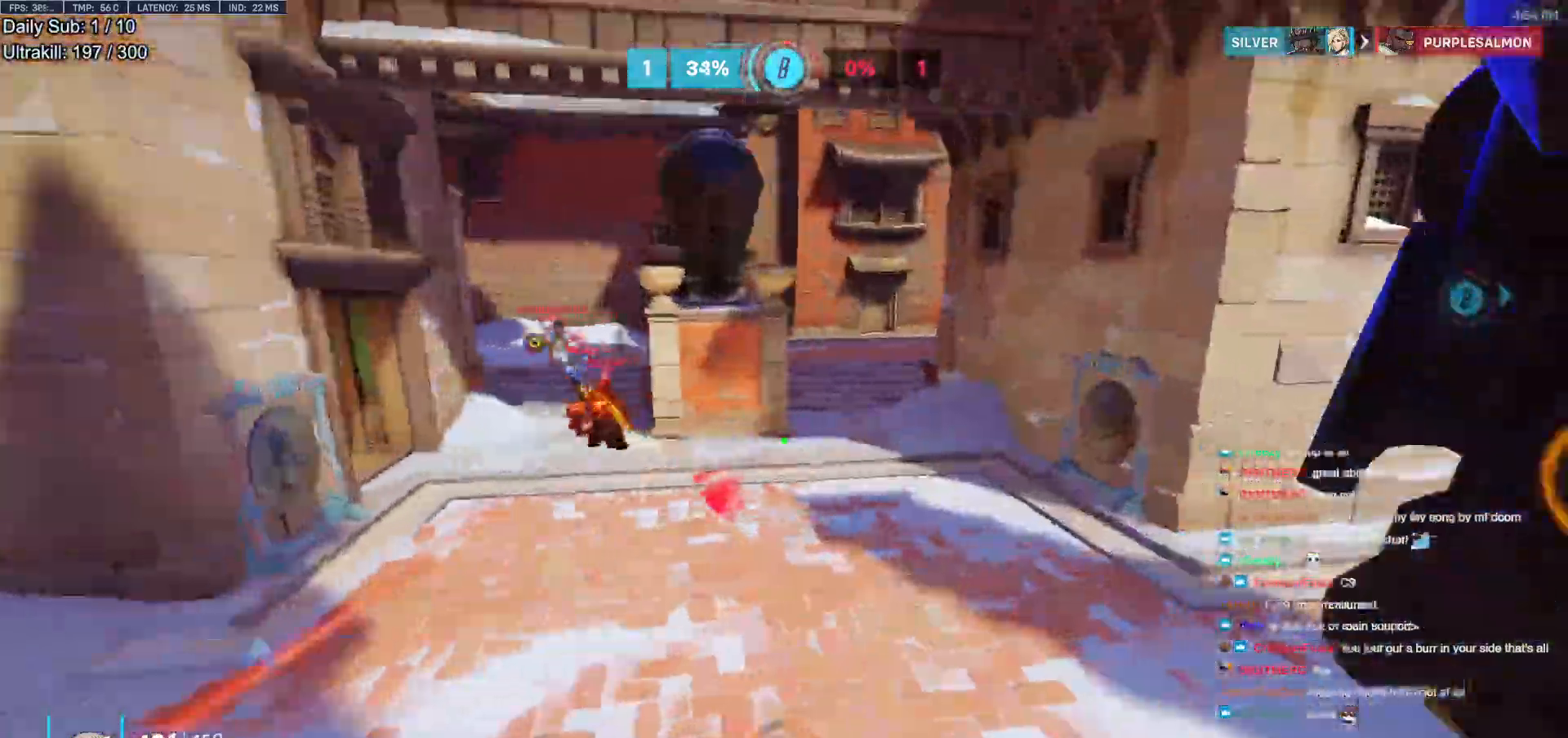
{"keys": ["s"], "mouse": [], "events": [[50, "w", "down"], [100, "d", "up"], [133, "w", "up"], [233, "a", "down"], [233, "s", "down"], [467, "a", "up"]]}
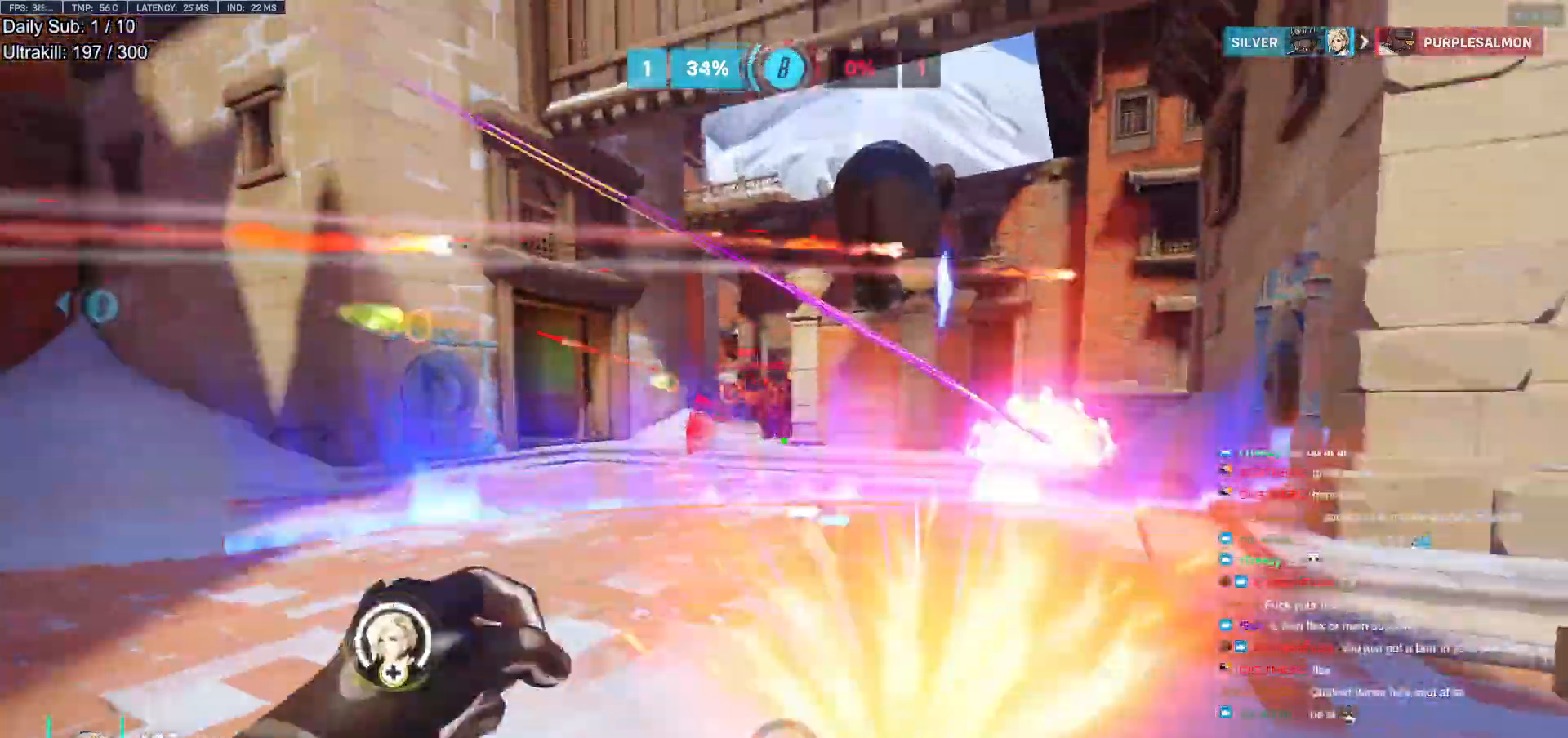
{"keys": ["d"], "mouse": ["left"], "events": [[117, "mouse_left", "down"], [117, "space", "down"], [200, "space", "up"], [300, "mouse_left", "up"], [433, "a", "down"], [433, "mouse_left", "down"], [483, "a", "up"], [483, "d", "down"], [483, "s", "up"]]}
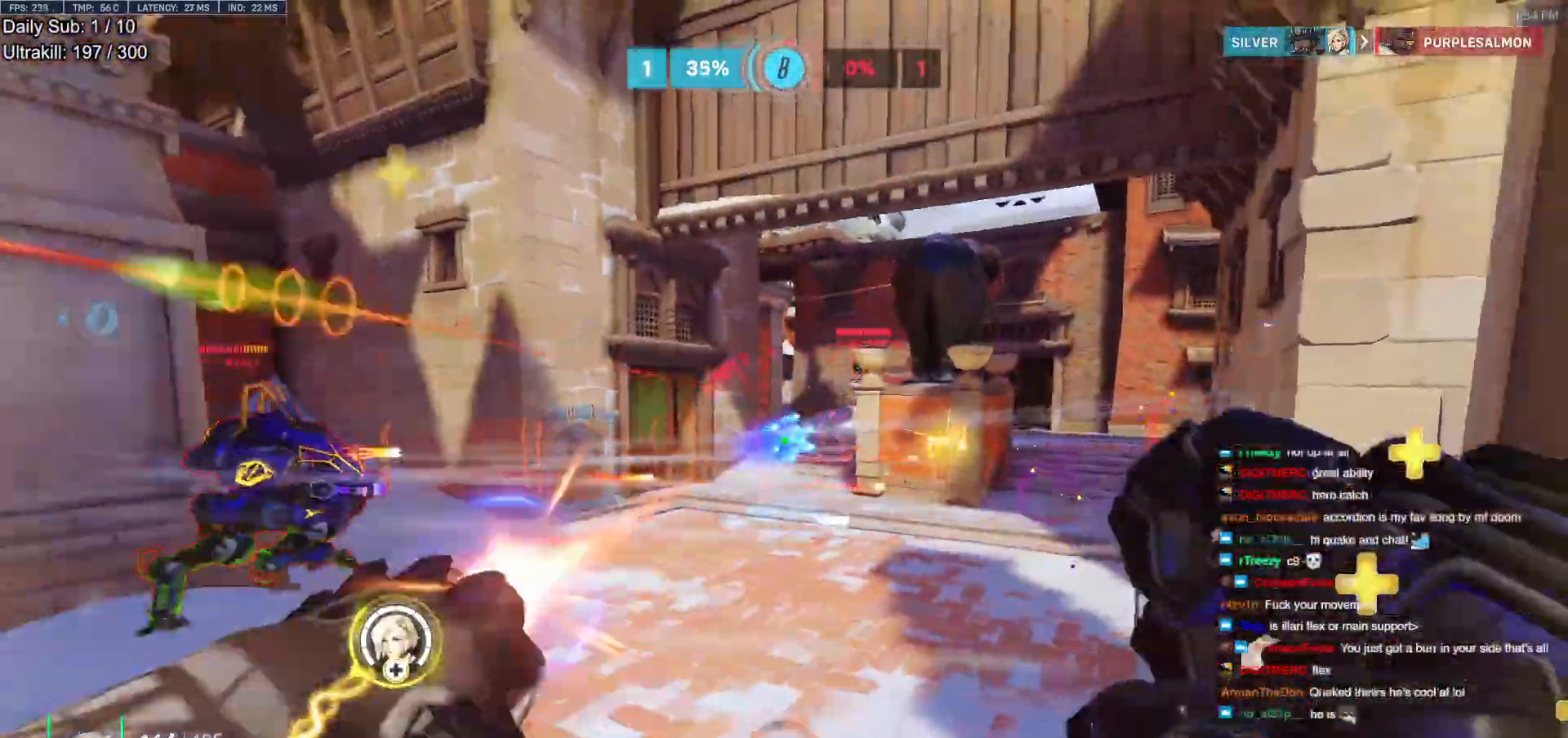
{"keys": ["d", "w"], "mouse": [], "events": [[33, "mouse_right", "down"], [83, "mouse_left", "up"], [133, "w", "down"], [367, "mouse_right", "up"], [400, "mouse_right", "down"], [450, "mouse_right", "up"]]}
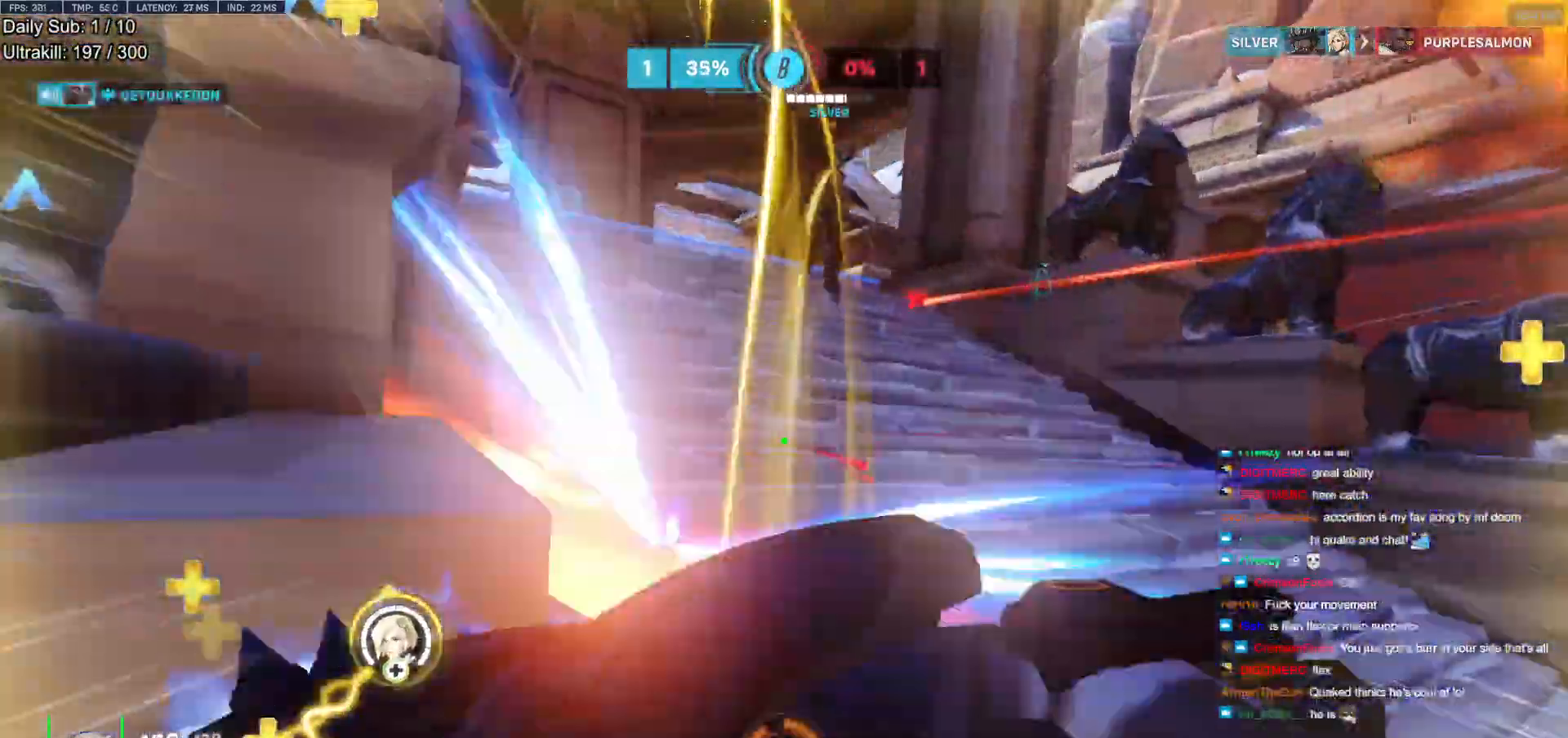
{"keys": ["a", "s", "space"], "mouse": [], "events": [[50, "d", "up"], [150, "a", "down"], [233, "w", "up"], [467, "s", "down"], [467, "space", "down"]]}
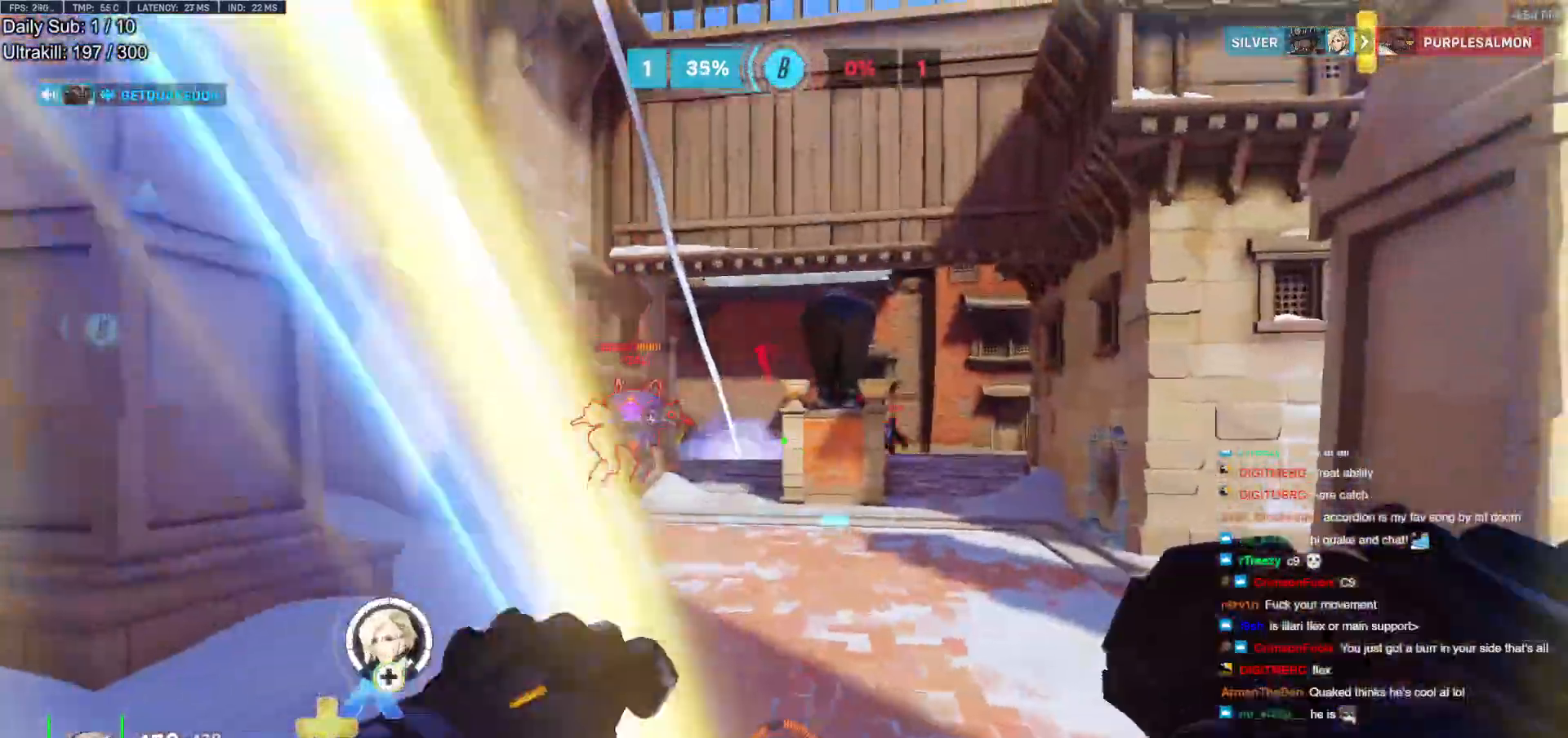
{"keys": ["d", "w"], "mouse": ["left"], "events": [[17, "s", "up"], [67, "space", "up"], [200, "mouse_left", "down"], [250, "w", "down"], [350, "mouse_left", "up"], [383, "d", "down"], [433, "a", "up"], [433, "w", "up"], [483, "mouse_left", "down"], [483, "w", "down"]]}
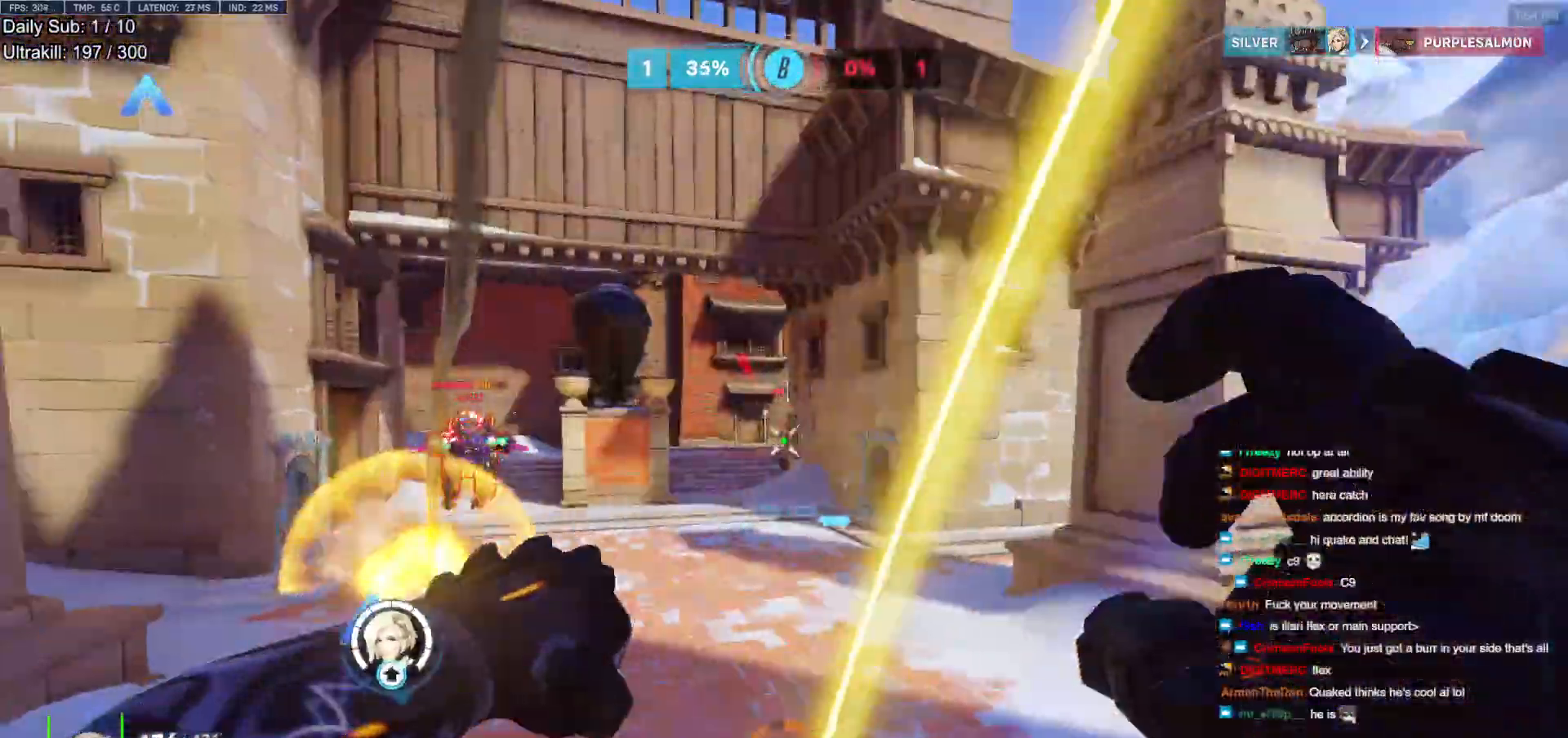
{"keys": ["d", "w"], "mouse": [], "events": [[83, "d", "up"], [133, "mouse_left", "up"], [217, "d", "down"]]}
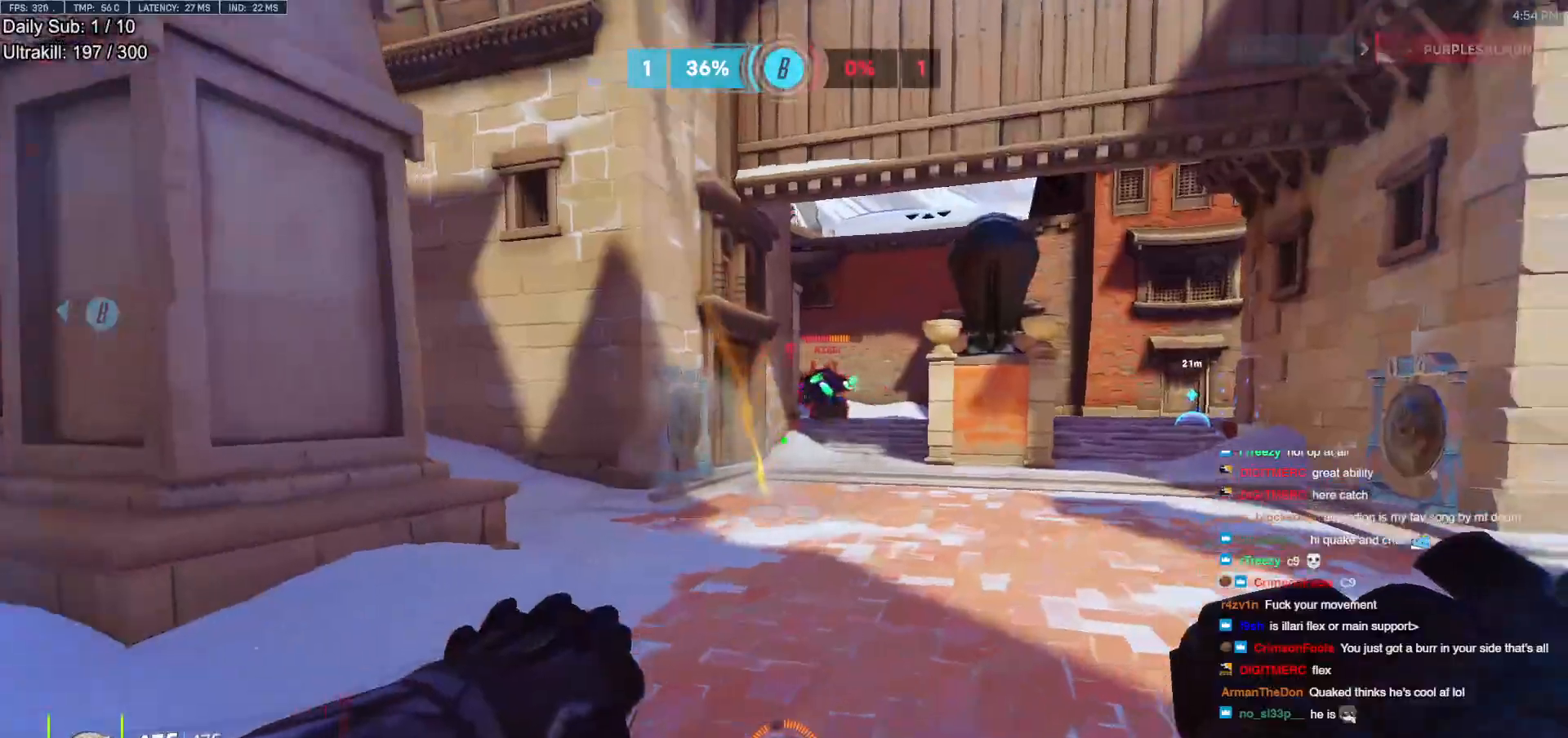
{"keys": ["d", "w"], "mouse": [], "events": []}
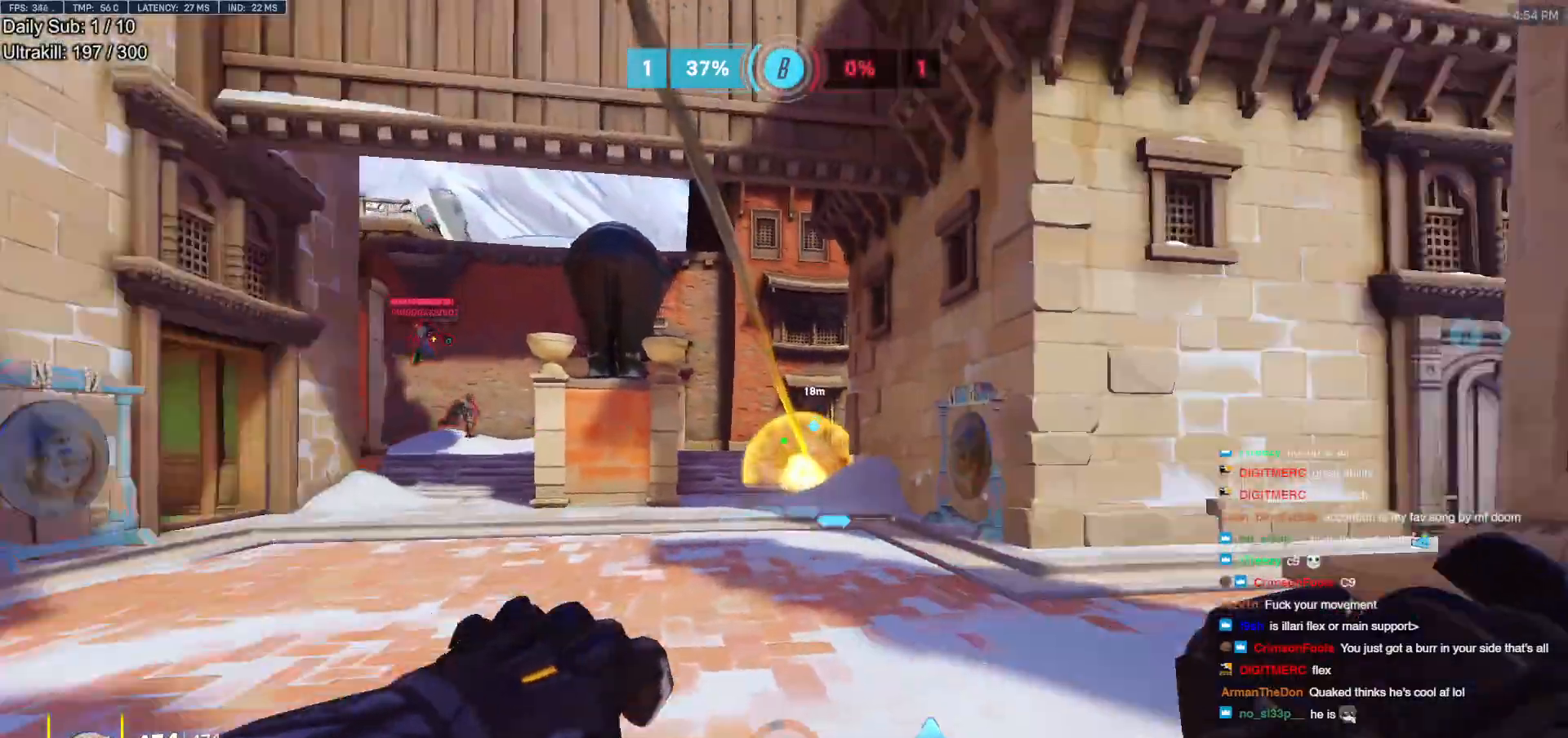
{"keys": ["d", "w"], "mouse": [], "events": [[17, "d", "up"], [150, "d", "down"], [200, "mouse_left", "down"], [300, "mouse_left", "up"]]}
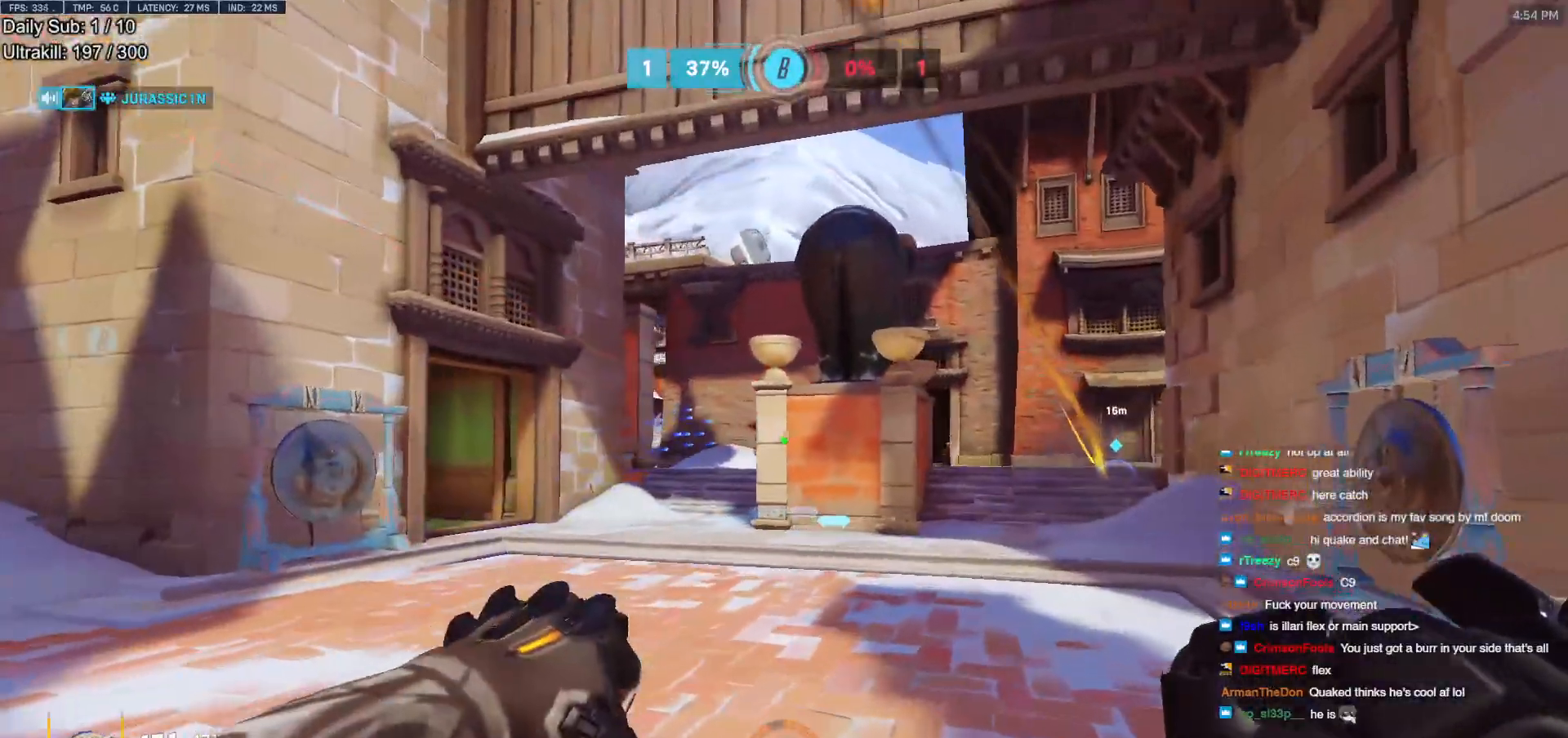
{"keys": ["d", "w"], "mouse": [], "events": [[117, "w", "up"], [500, "w", "down"]]}
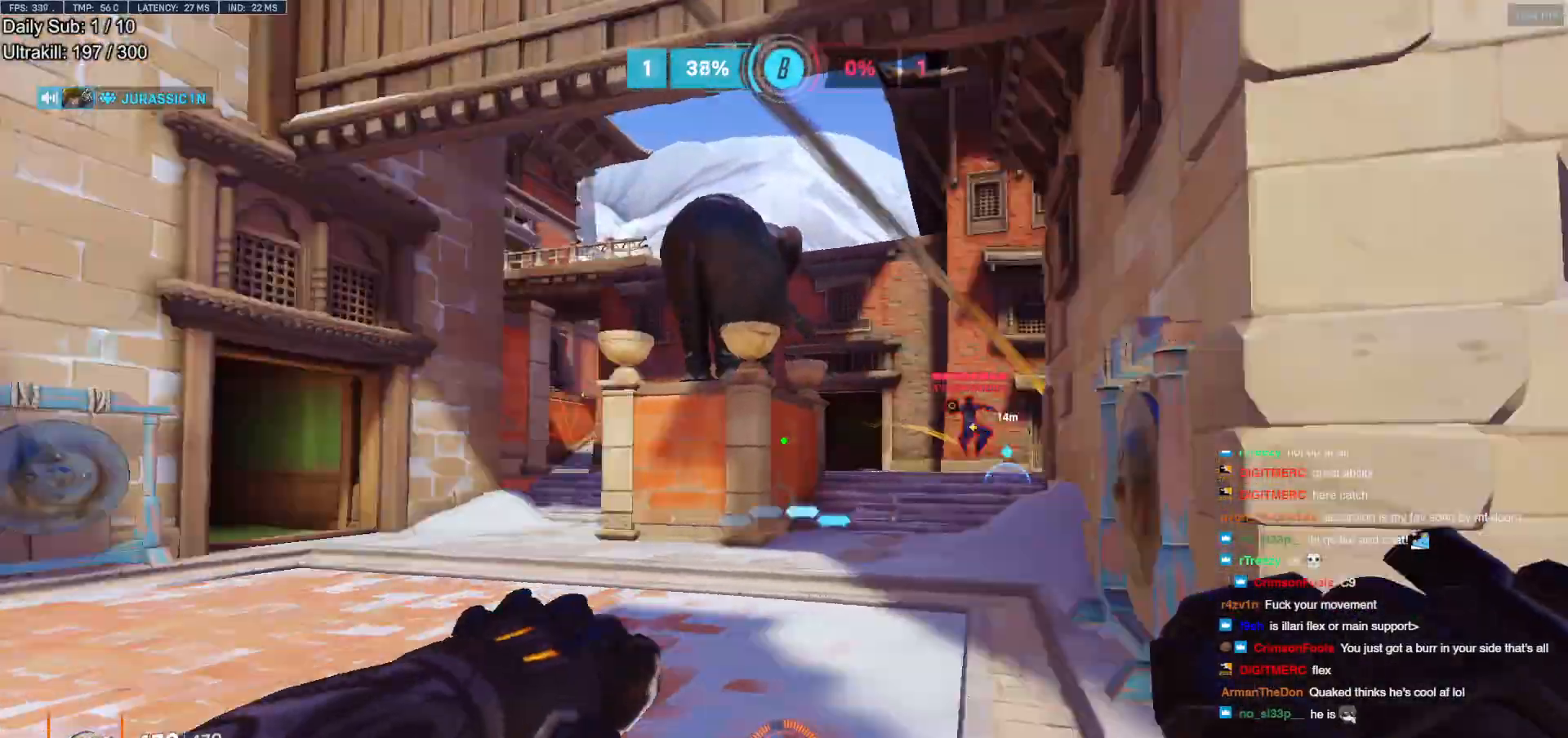
{"keys": ["w"], "mouse": [], "events": [[100, "d", "up"]]}
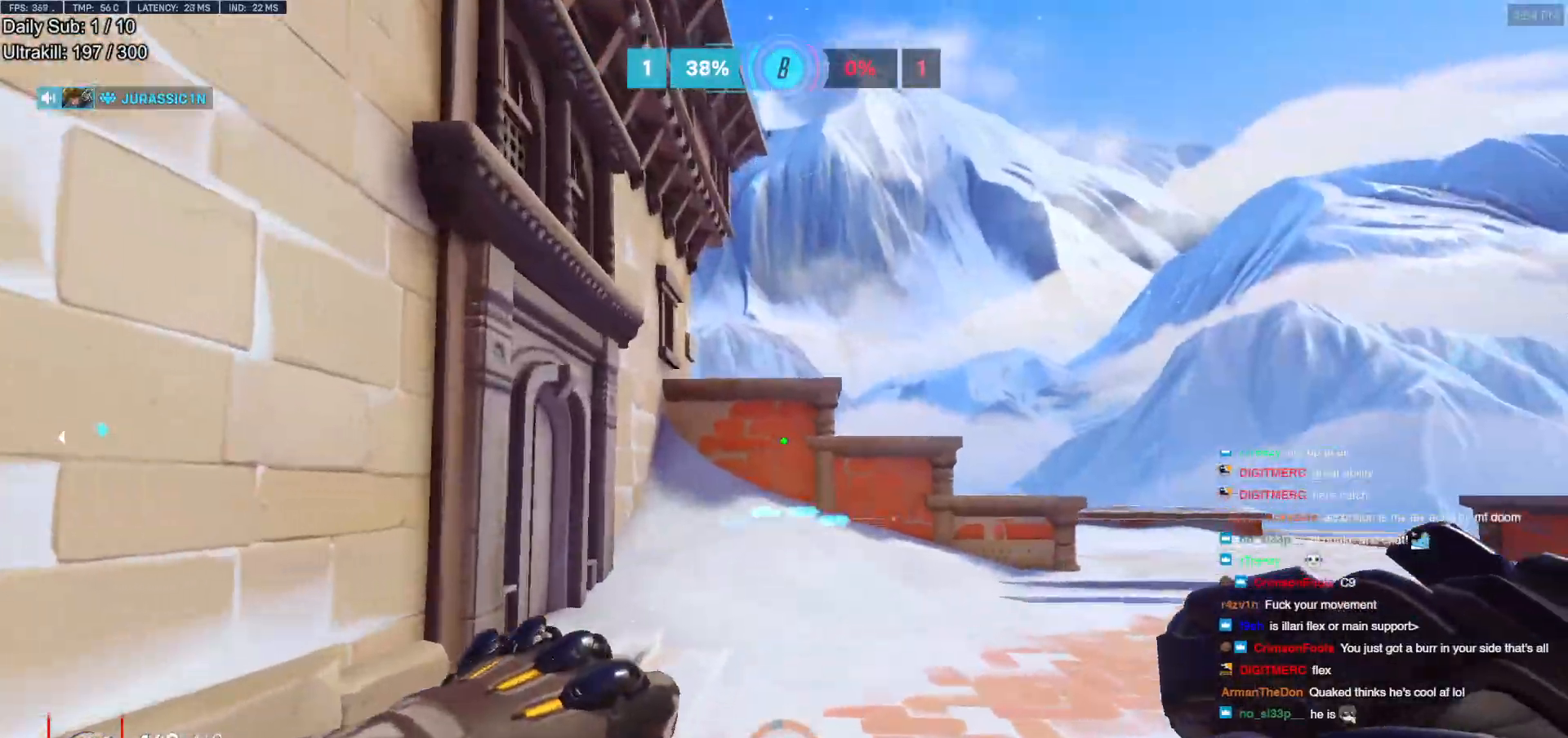
{"keys": ["d", "w"], "mouse": [], "events": [[150, "d", "down"]]}
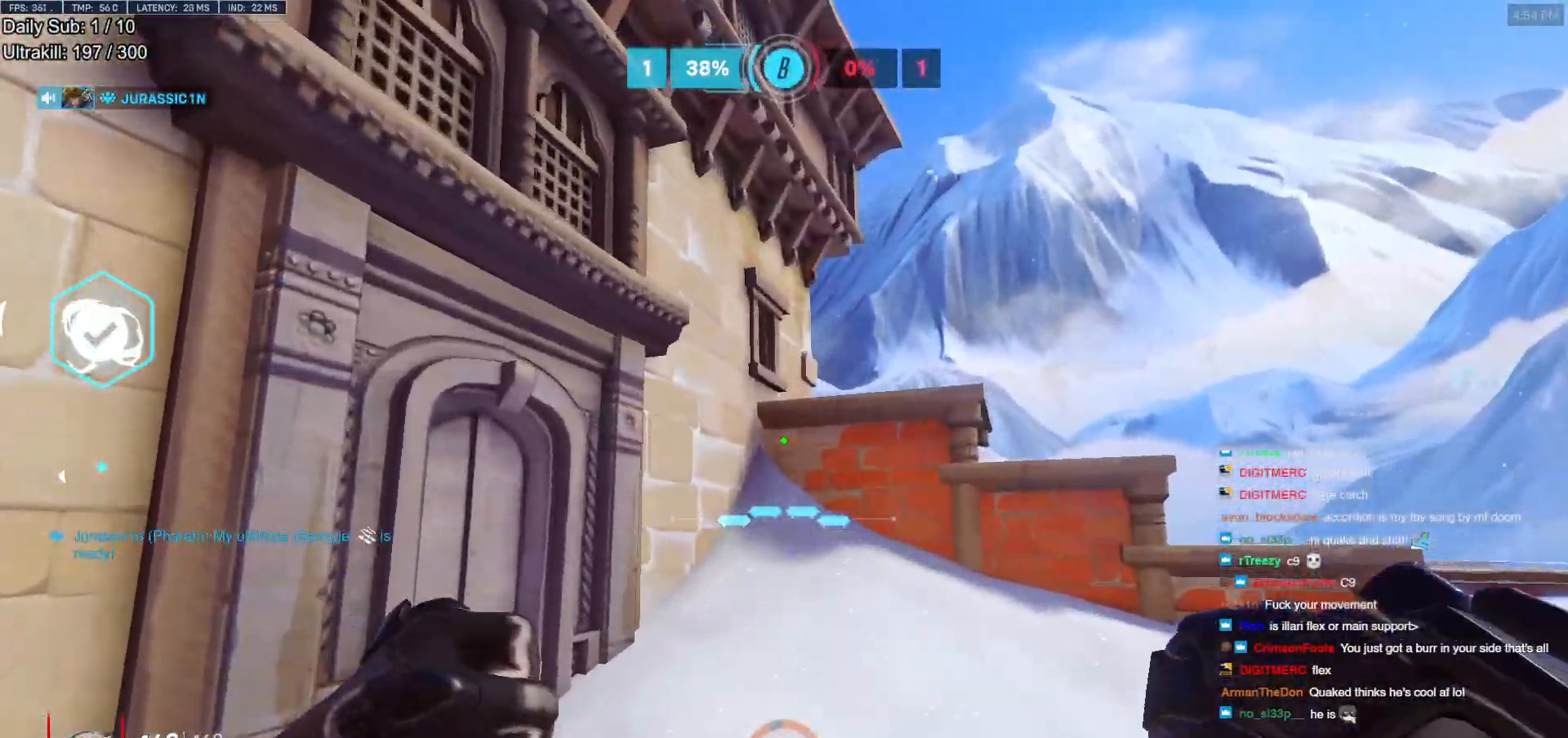
{"keys": ["d", "w"], "mouse": [], "events": []}
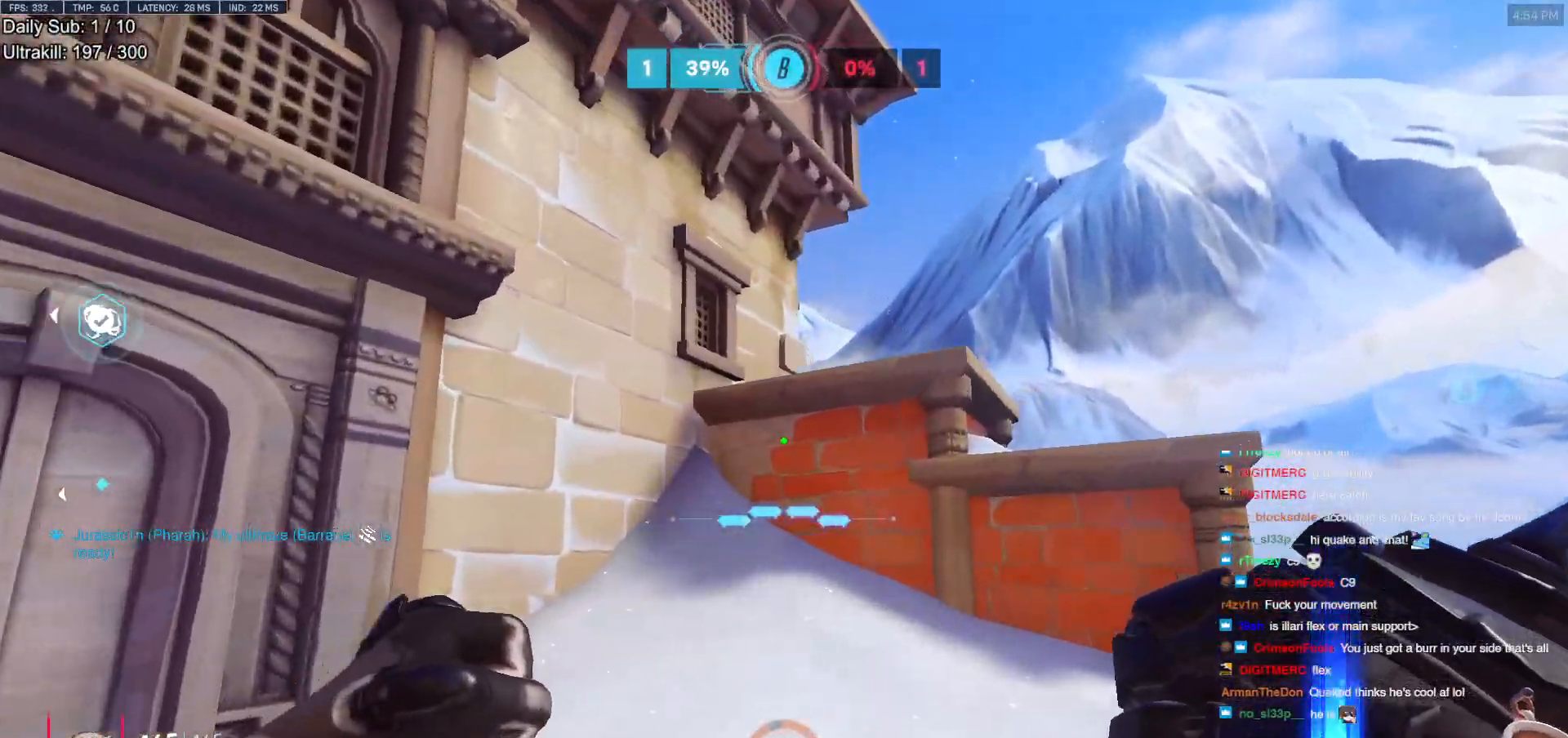
{"keys": ["d"], "mouse": [], "events": [[233, "w", "up"]]}
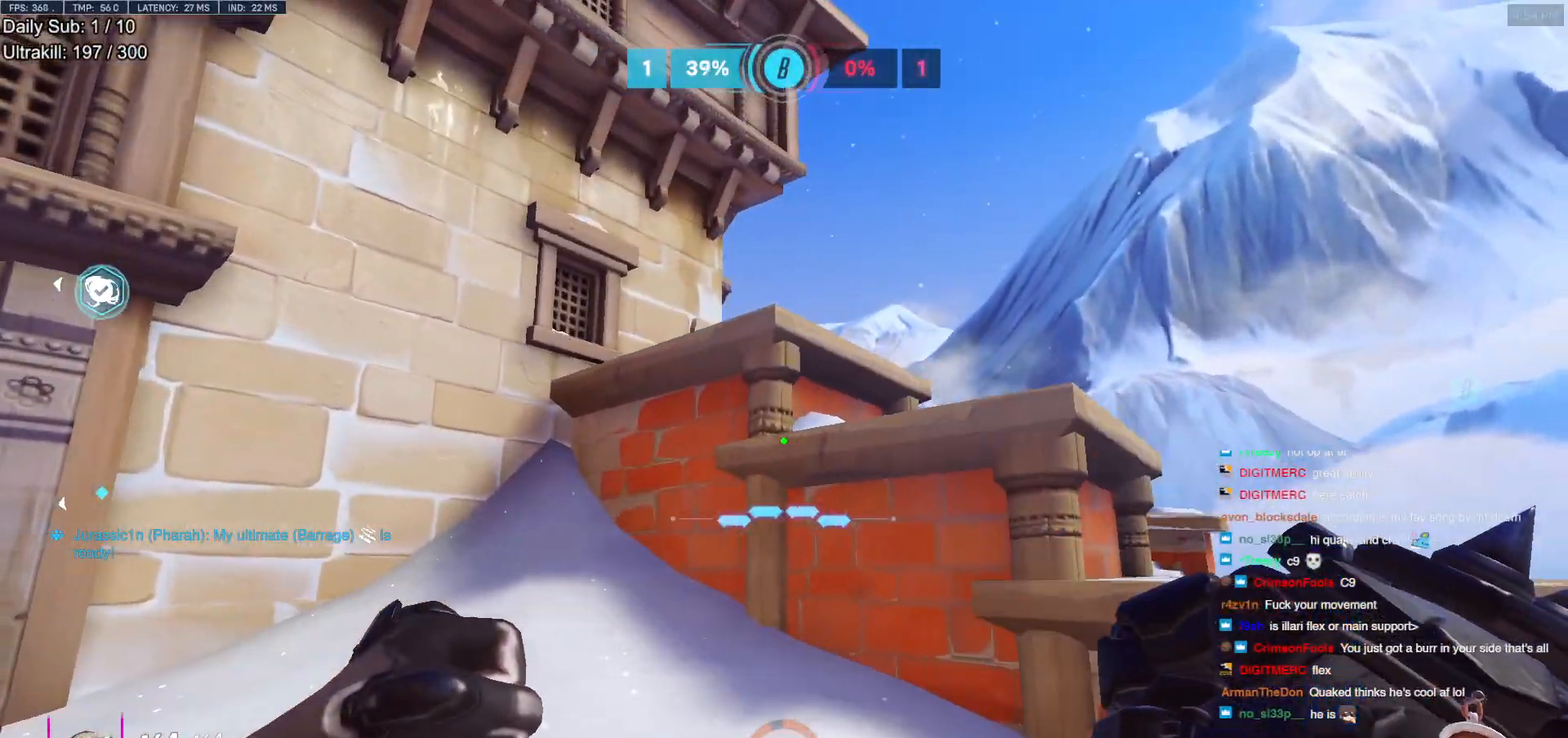
{"keys": ["d", "w"], "mouse": [], "events": [[200, "space", "down"], [250, "w", "down"], [350, "space", "up"]]}
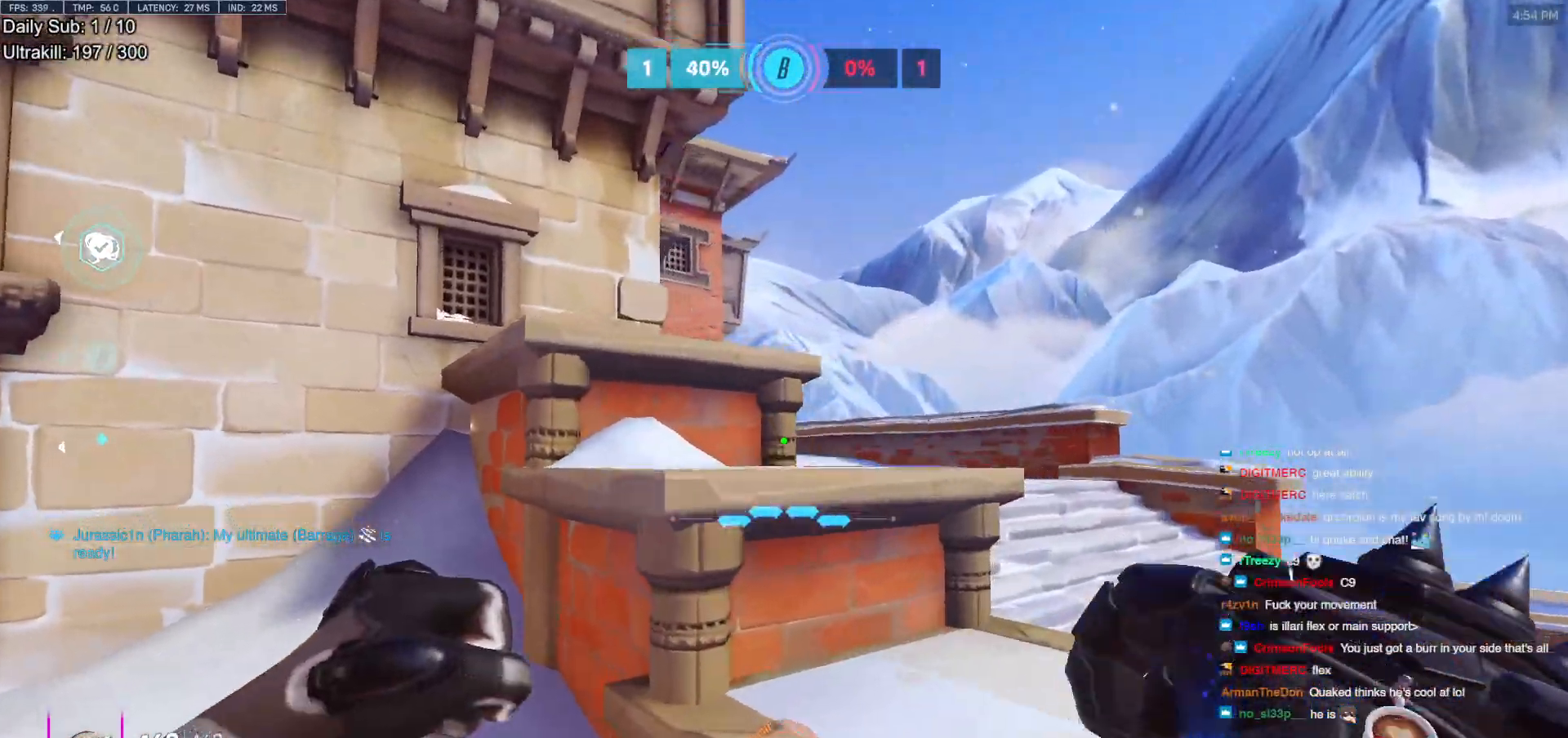
{"keys": ["d"], "mouse": [], "events": [[267, "space", "down"], [367, "space", "up"], [367, "w", "up"]]}
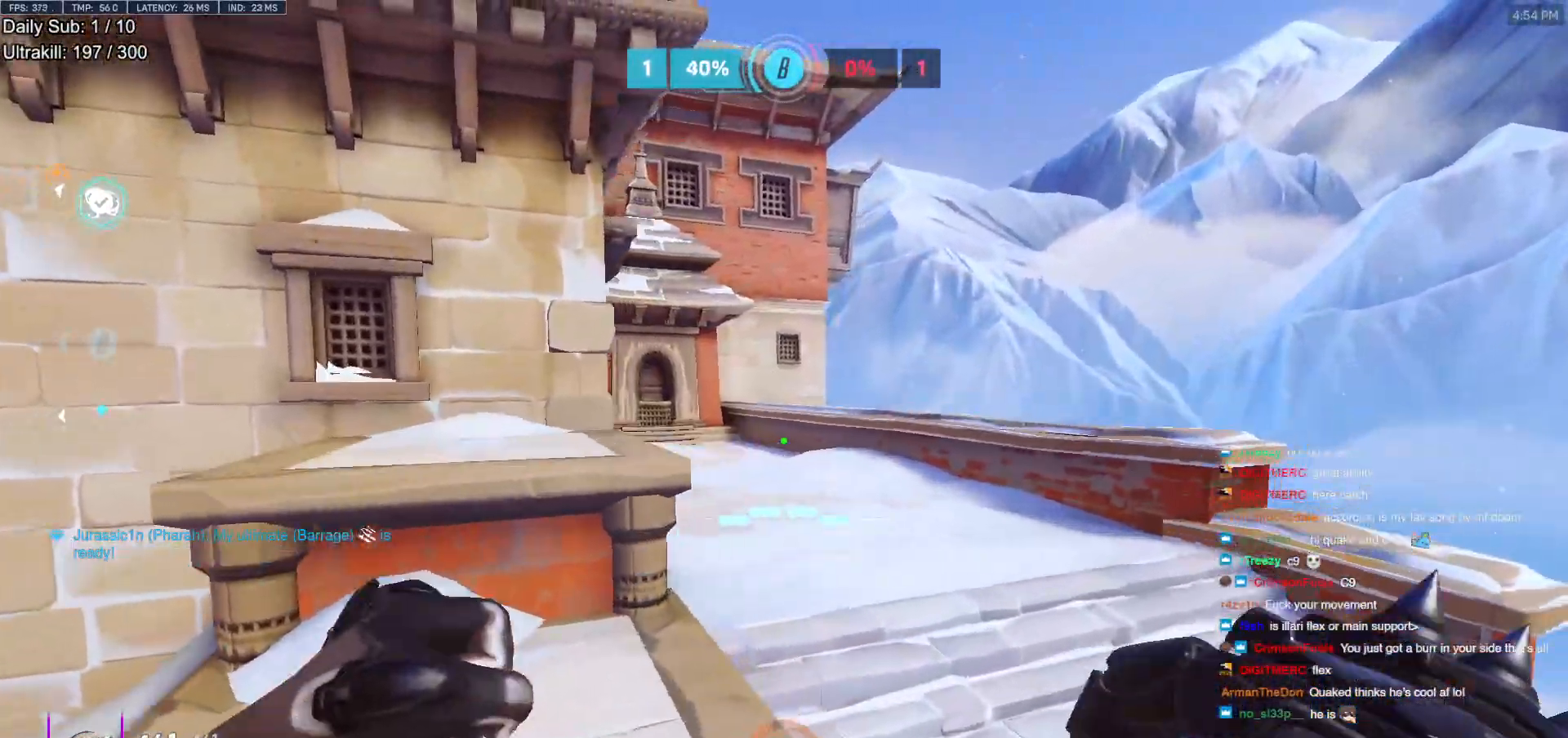
{"keys": ["d", "w"], "mouse": [], "events": [[150, "w", "down"]]}
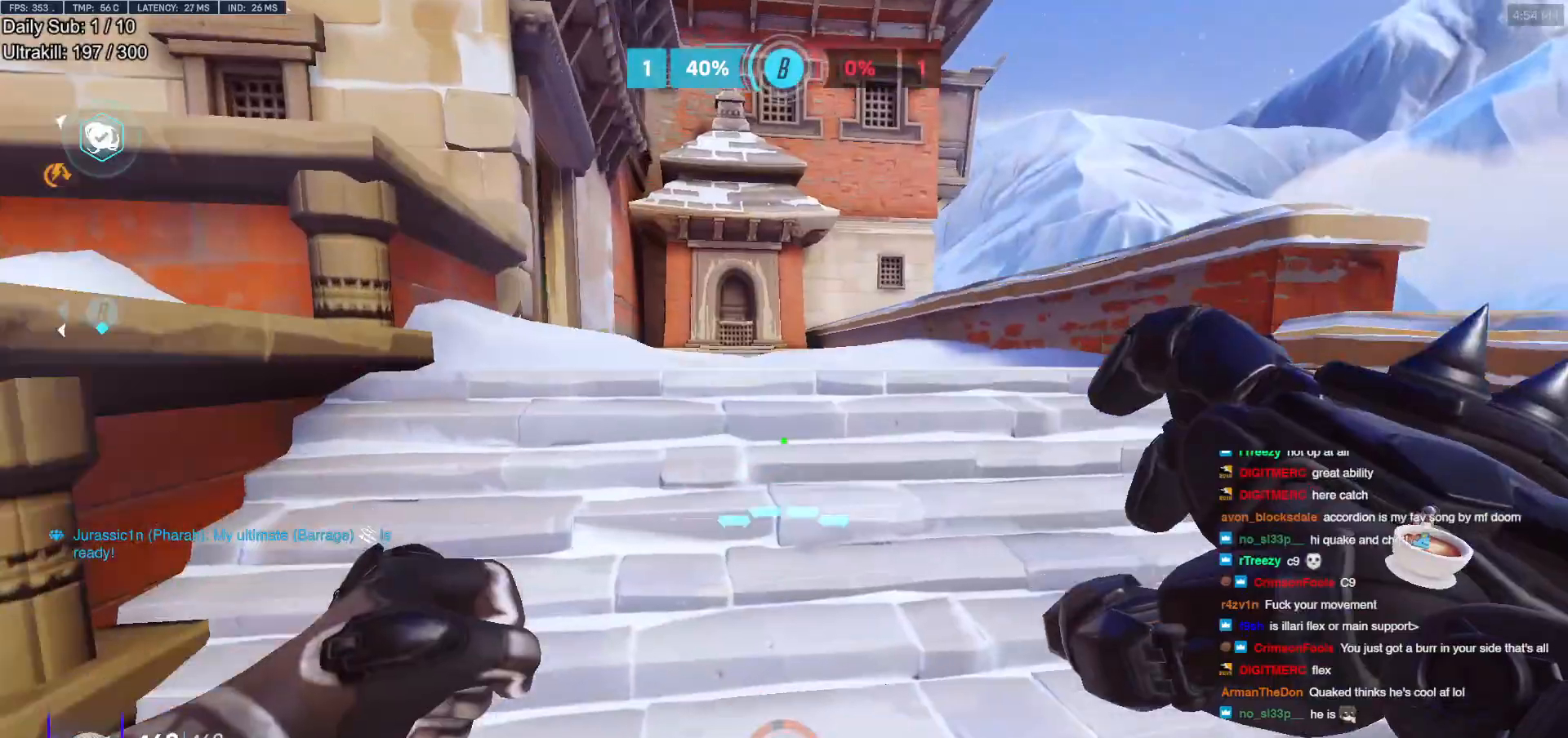
{"keys": ["a"], "mouse": [], "events": [[17, "d", "up"], [150, "e", "down"], [250, "e", "up"], [350, "a", "down"], [483, "w", "up"]]}
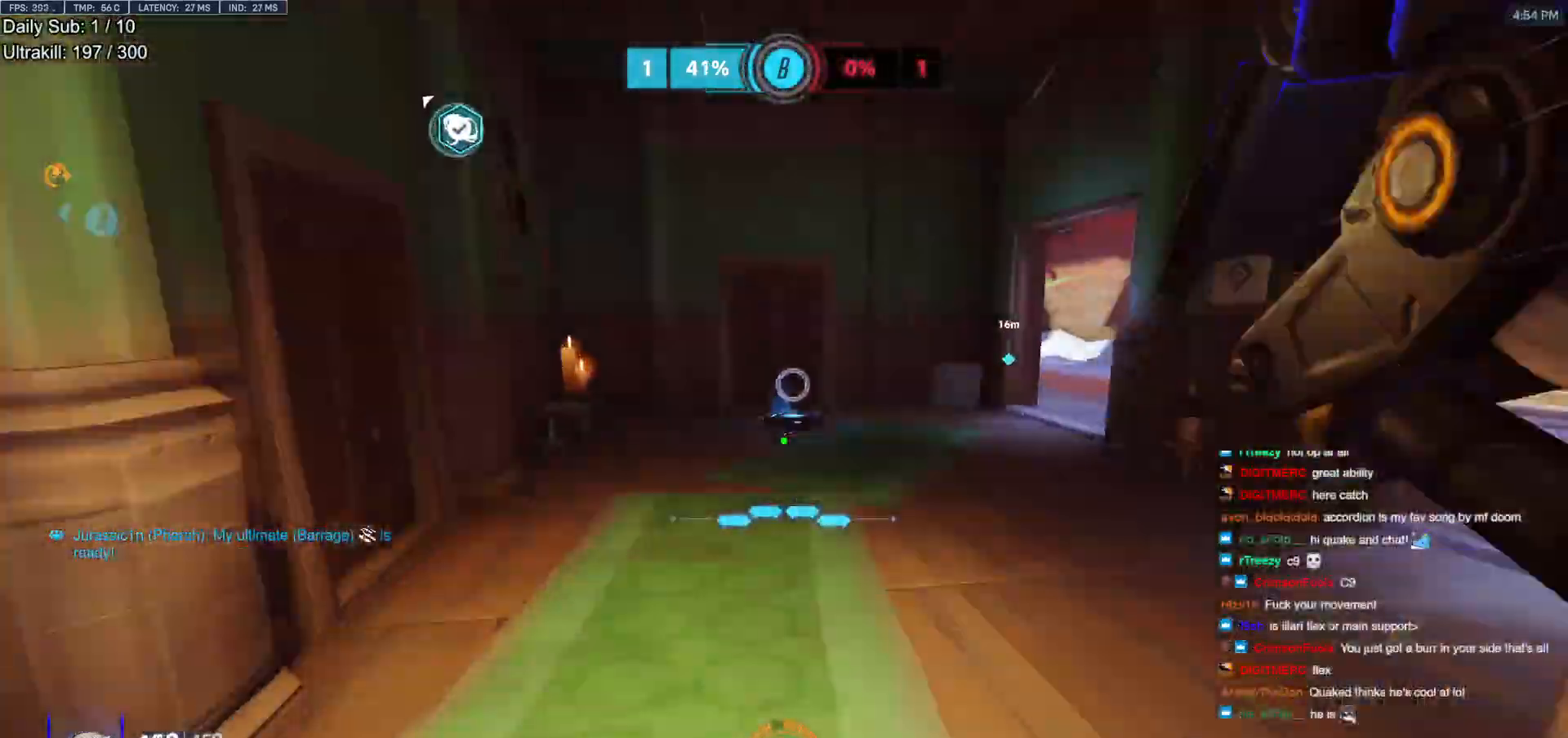
{"keys": ["d", "s", "w"], "mouse": ["left"], "events": [[83, "s", "down"], [183, "a", "up"], [217, "w", "down"], [267, "d", "down"], [367, "mouse_left", "down"]]}
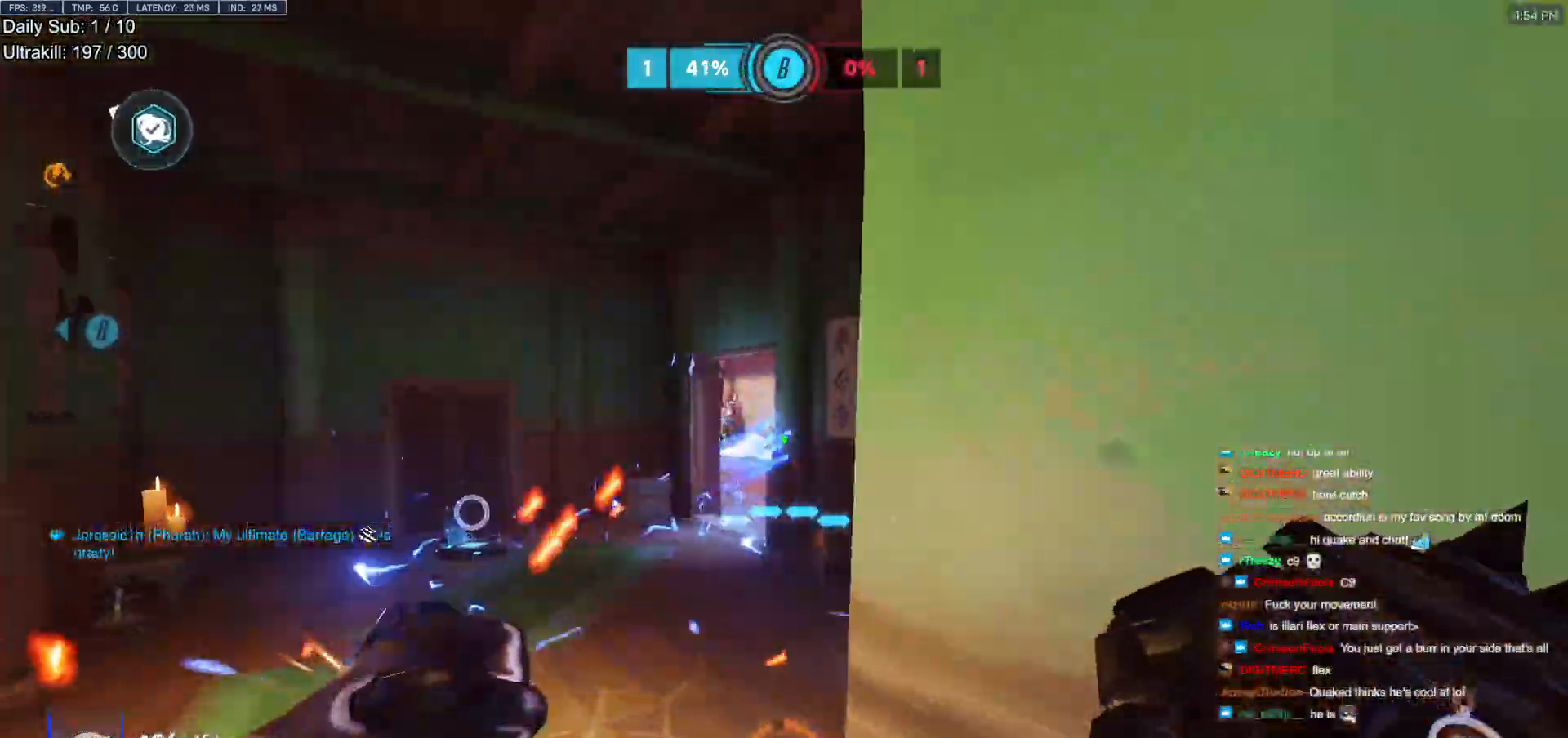
{"keys": ["s"], "mouse": [], "events": [[50, "mouse_left", "up"], [100, "d", "up"], [133, "mouse_left", "down"], [183, "space", "down"], [183, "w", "up"], [233, "a", "down"], [233, "space", "up"], [283, "a", "up"], [283, "mouse_left", "up"]]}
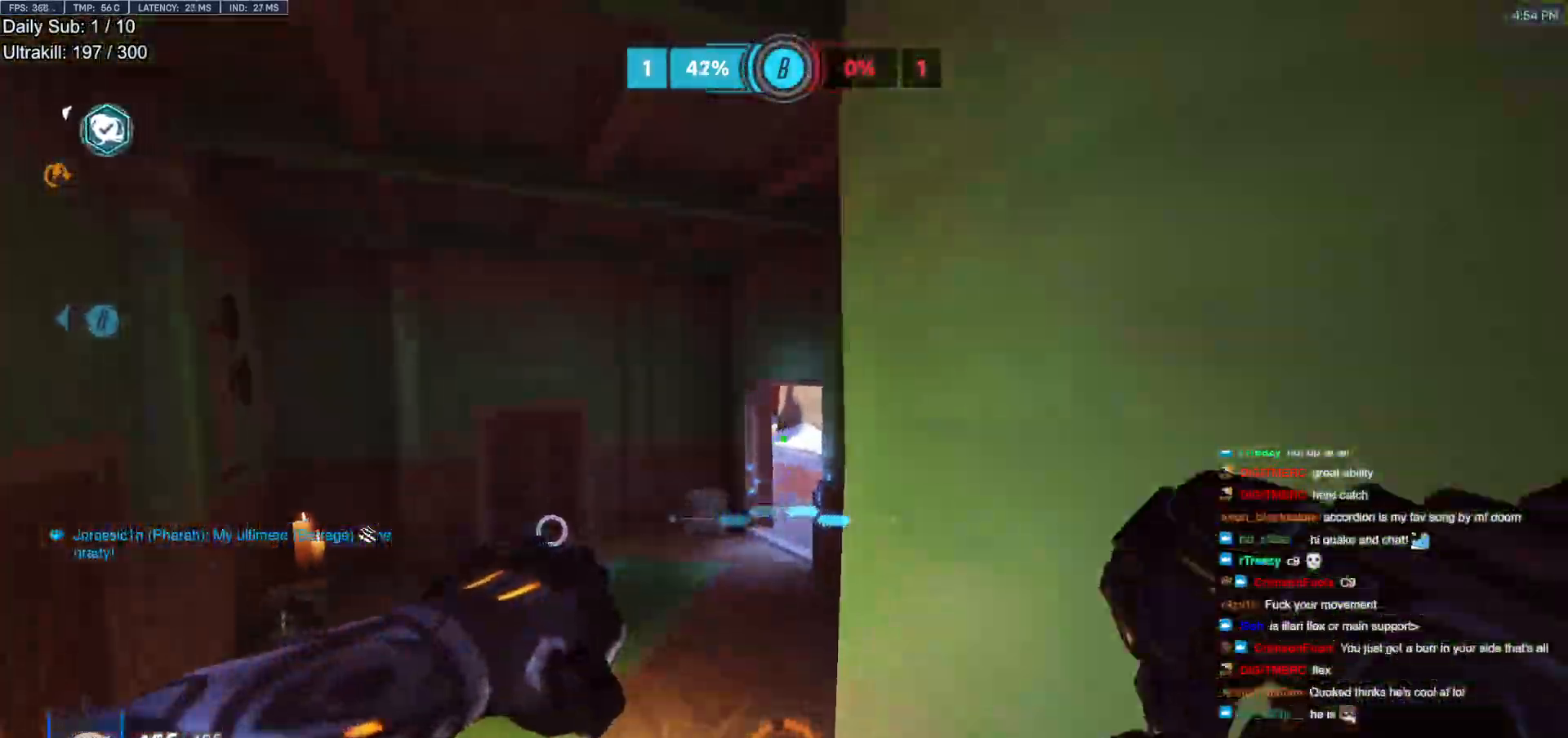
{"keys": ["a", "w"], "mouse": [], "events": [[17, "mouse_left", "down"], [67, "d", "down"], [117, "a", "down"], [117, "d", "up"], [117, "mouse_left", "up"], [167, "s", "up"], [300, "w", "down"]]}
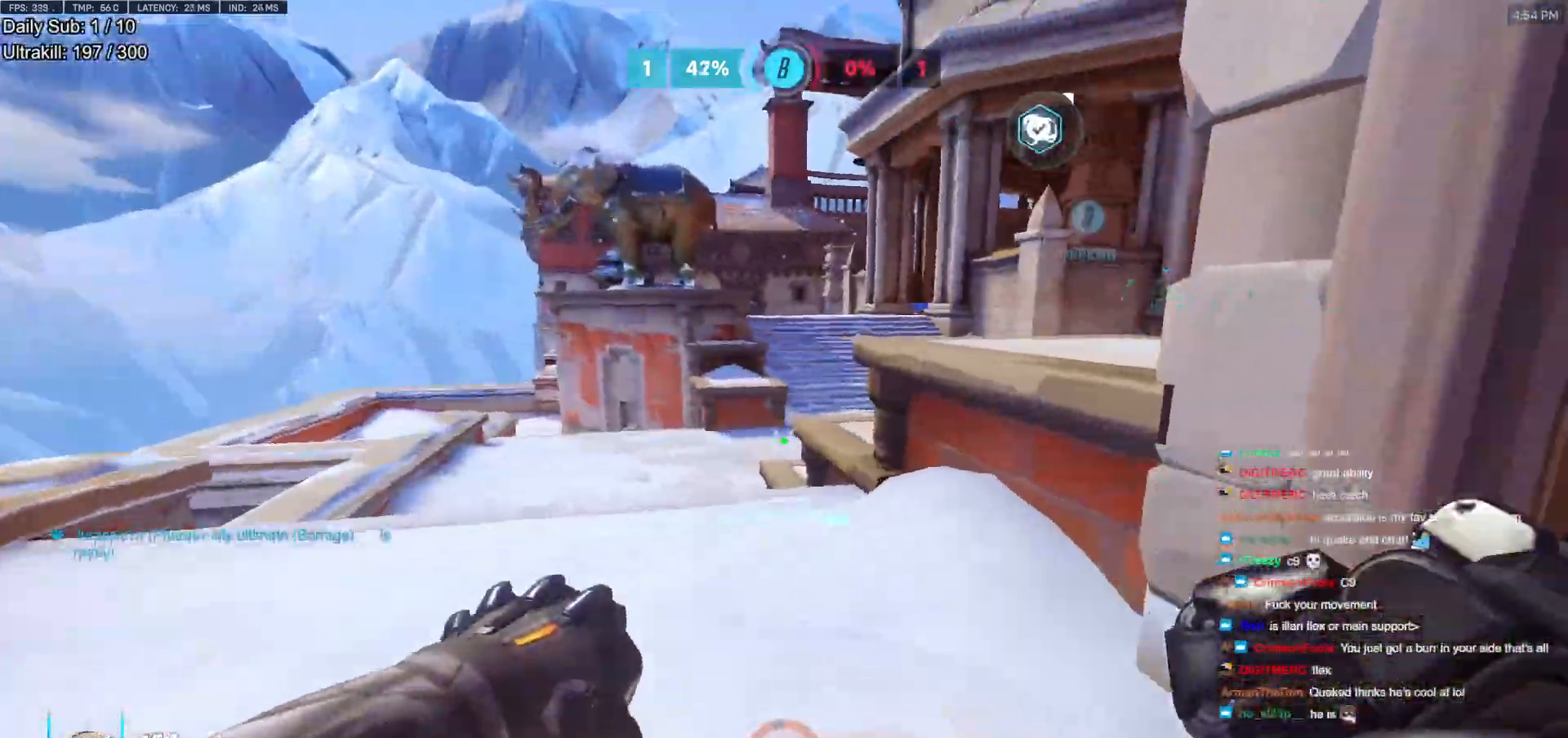
{"keys": ["a", "space", "w"], "mouse": [], "events": [[500, "space", "down"]]}
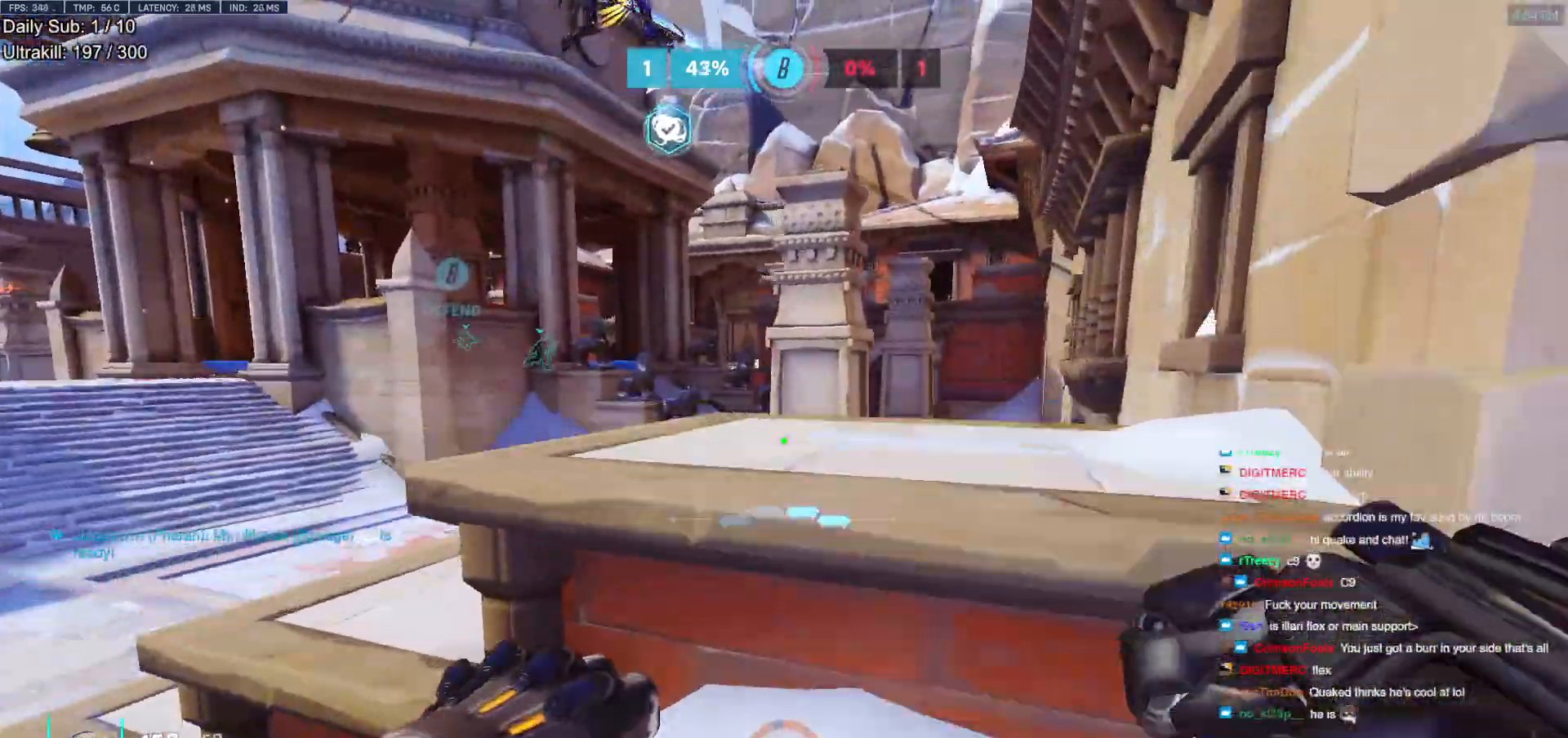
{"keys": ["a", "w"], "mouse": [], "events": [[150, "space", "up"], [150, "w", "up"], [283, "w", "down"]]}
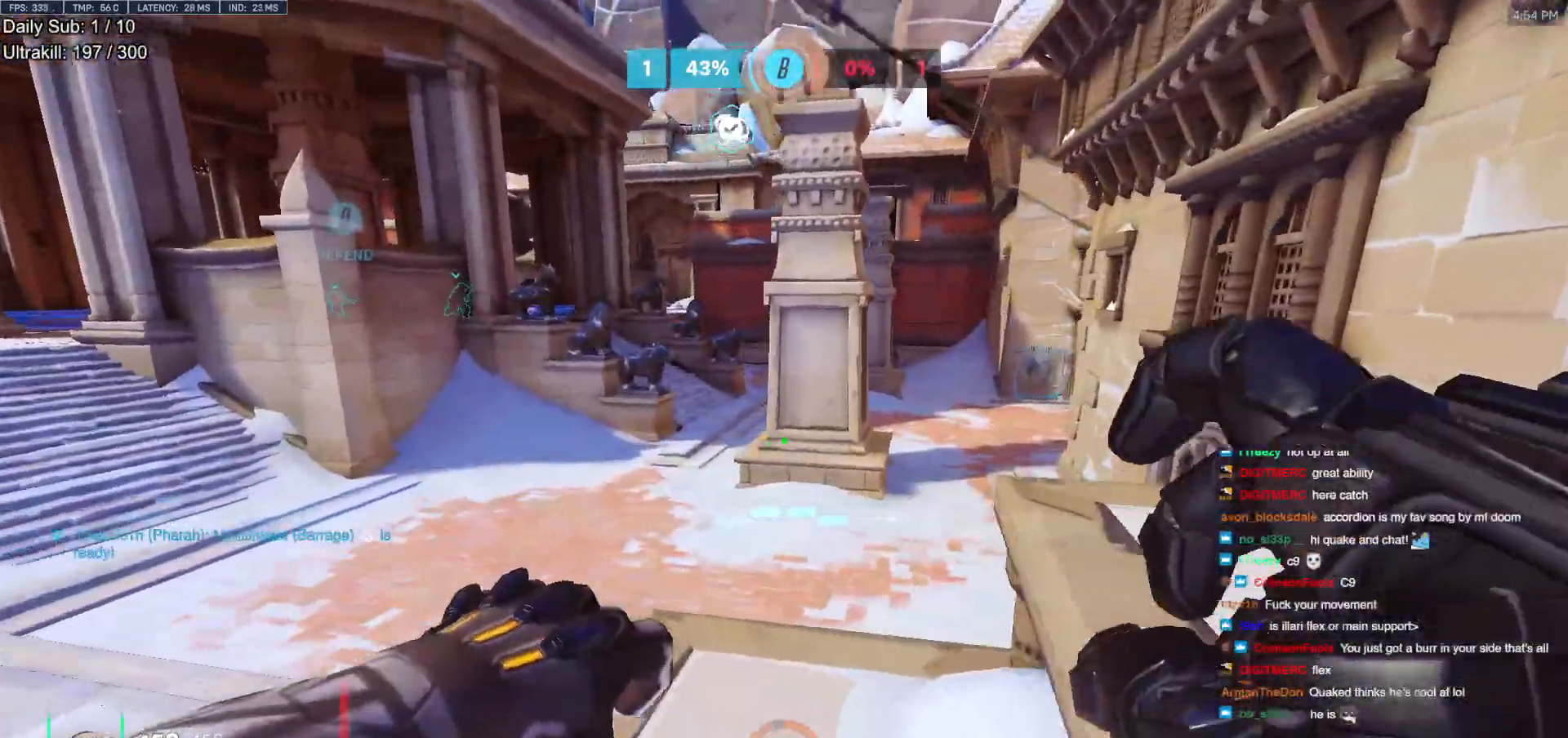
{"keys": [], "mouse": ["right"], "events": [[250, "w", "up"], [300, "a", "up"], [300, "mouse_right", "down"]]}
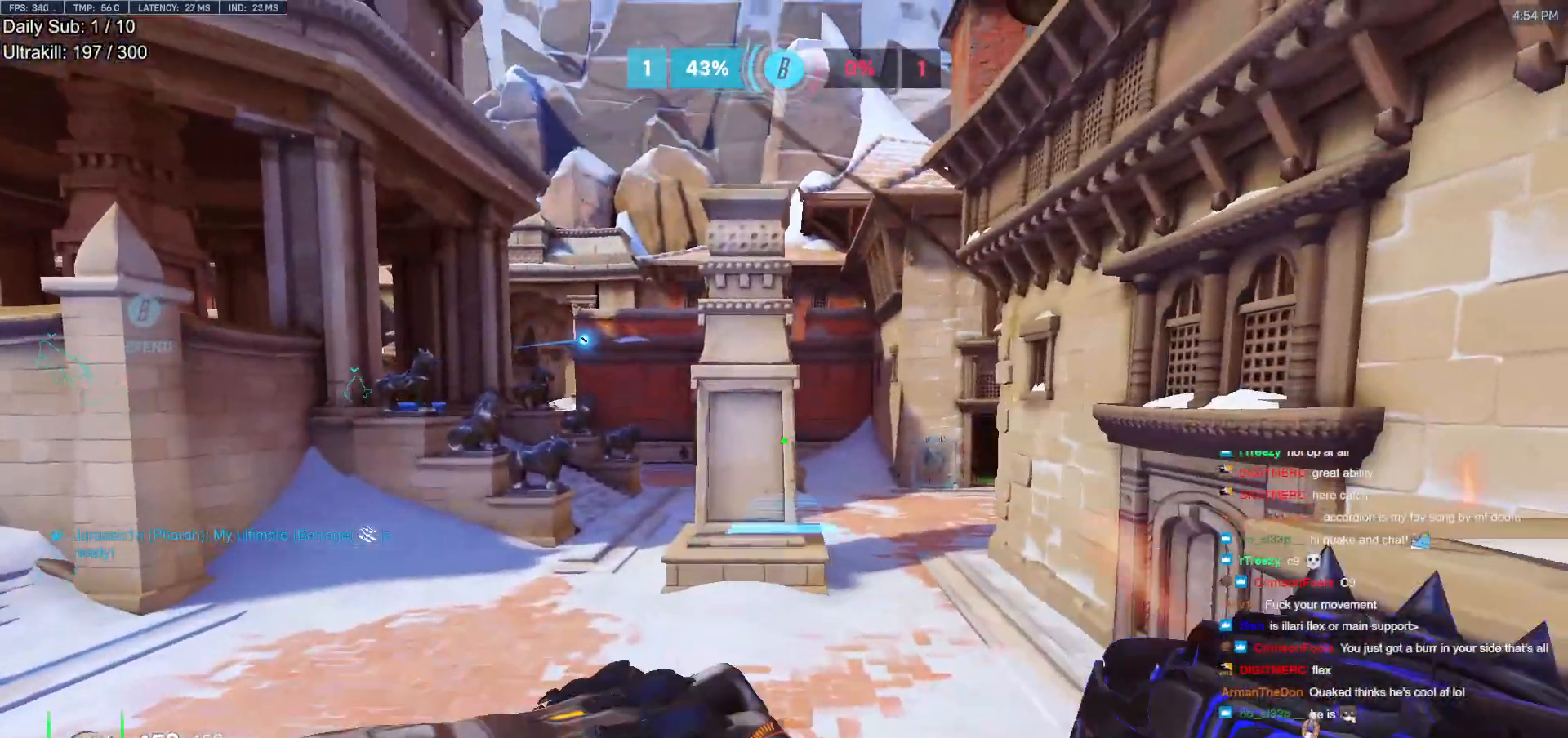
{"keys": ["s"], "mouse": ["right"], "events": [[133, "s", "down"]]}
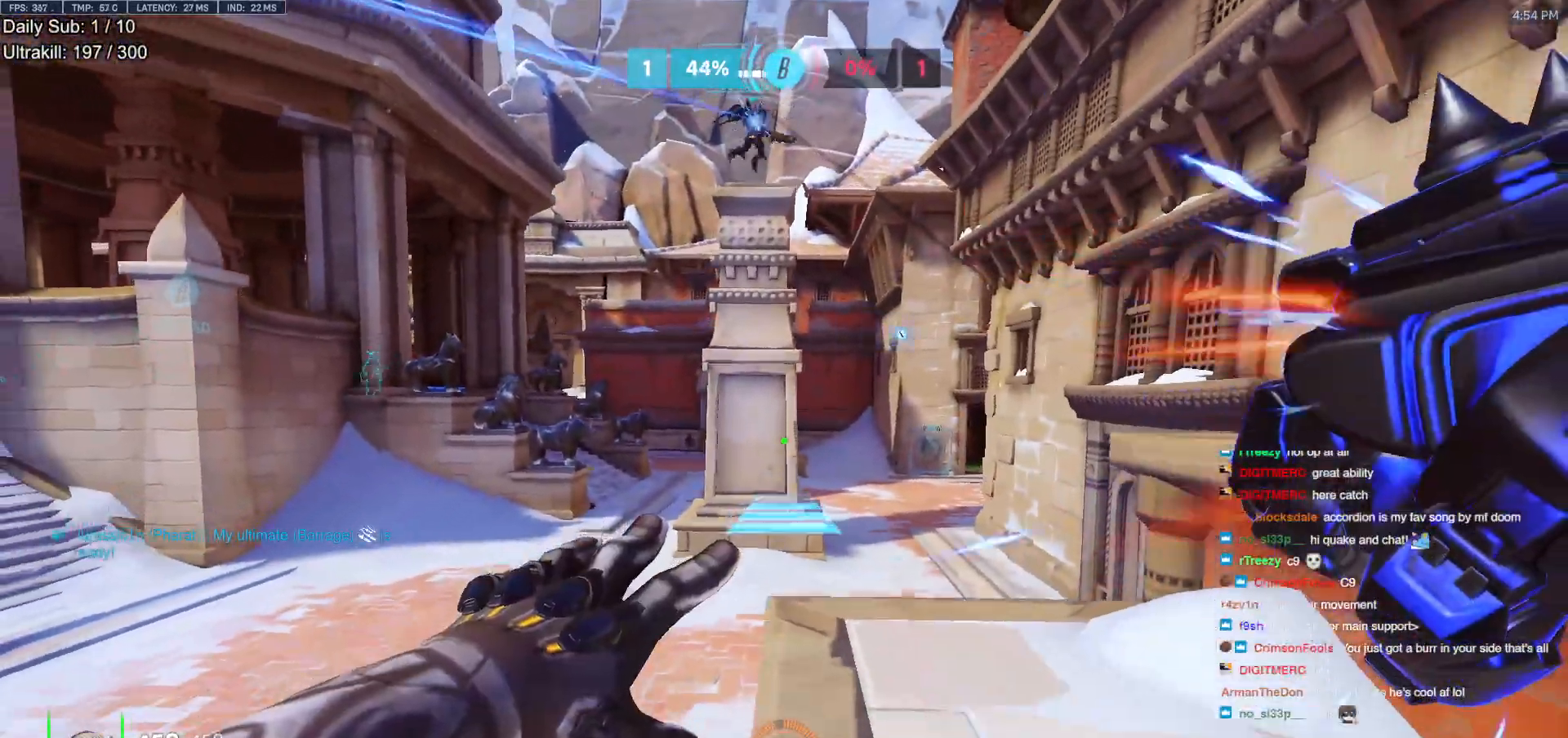
{"keys": ["w"], "mouse": [], "events": [[150, "s", "up"], [183, "mouse_right", "up"], [233, "w", "down"], [417, "space", "down"], [467, "space", "up"]]}
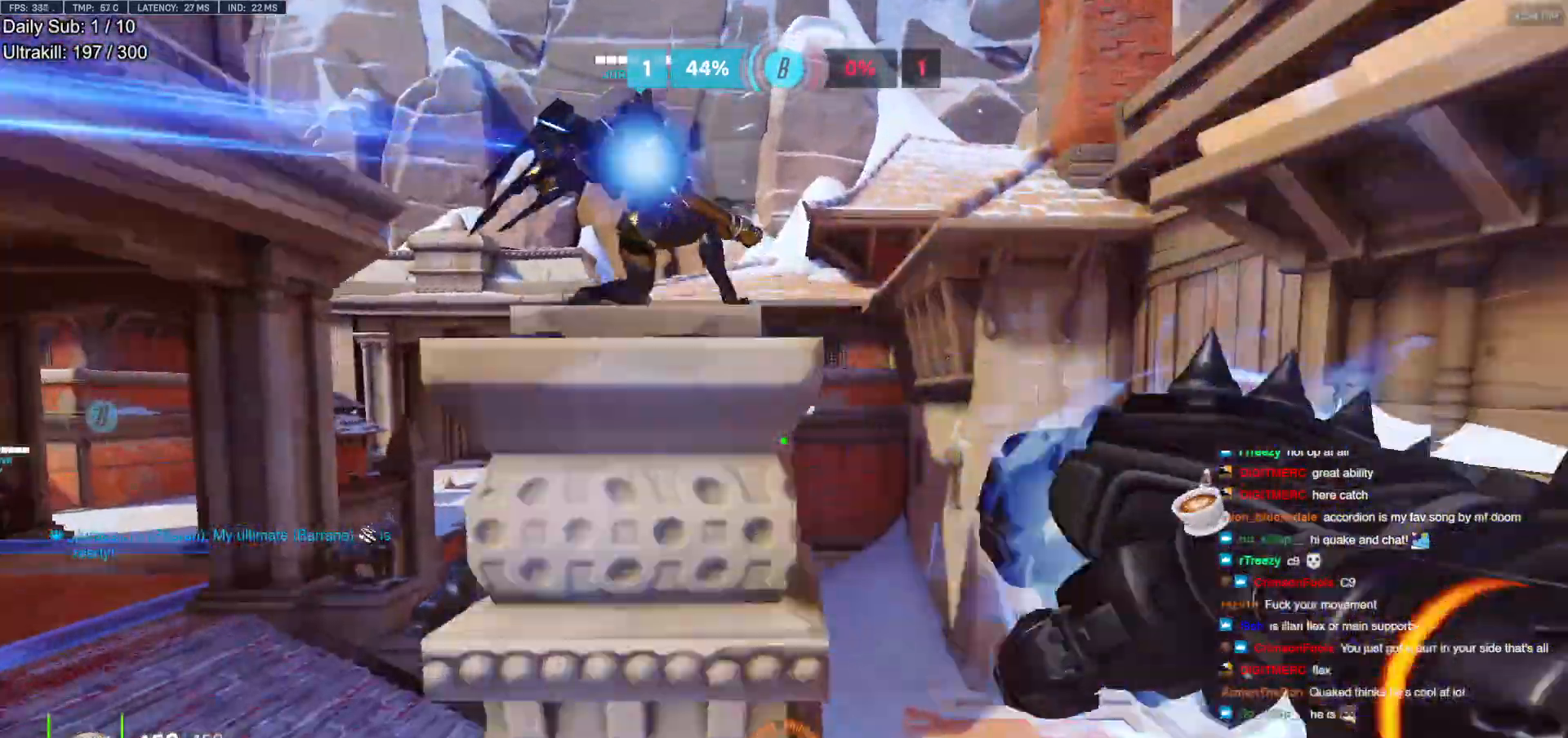
{"keys": ["a", "s"], "mouse": [], "events": [[200, "d", "down"], [200, "w", "up"], [300, "w", "down"], [350, "d", "up"], [400, "w", "up"], [433, "a", "down"], [483, "s", "down"]]}
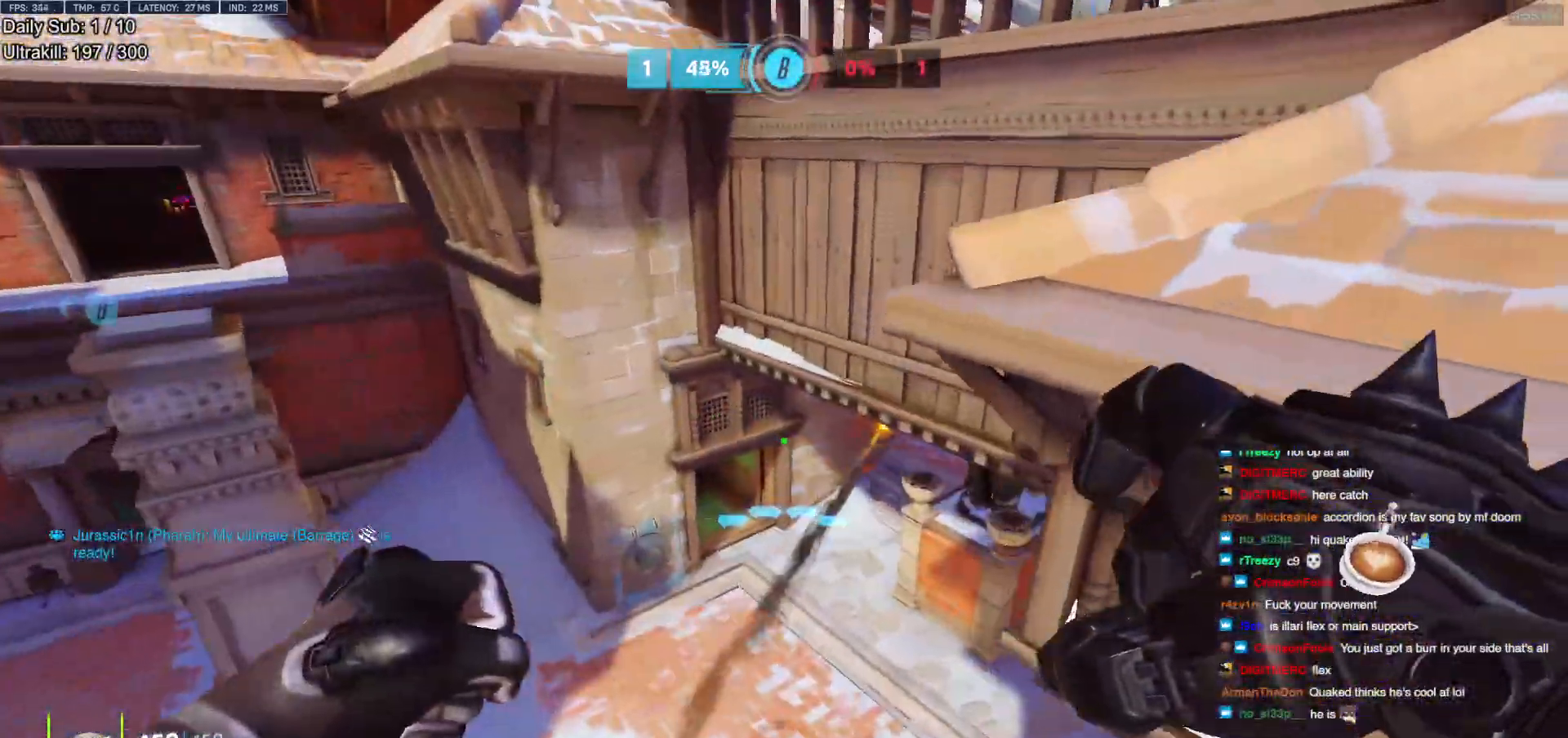
{"keys": ["s"], "mouse": [], "events": [[267, "a", "up"]]}
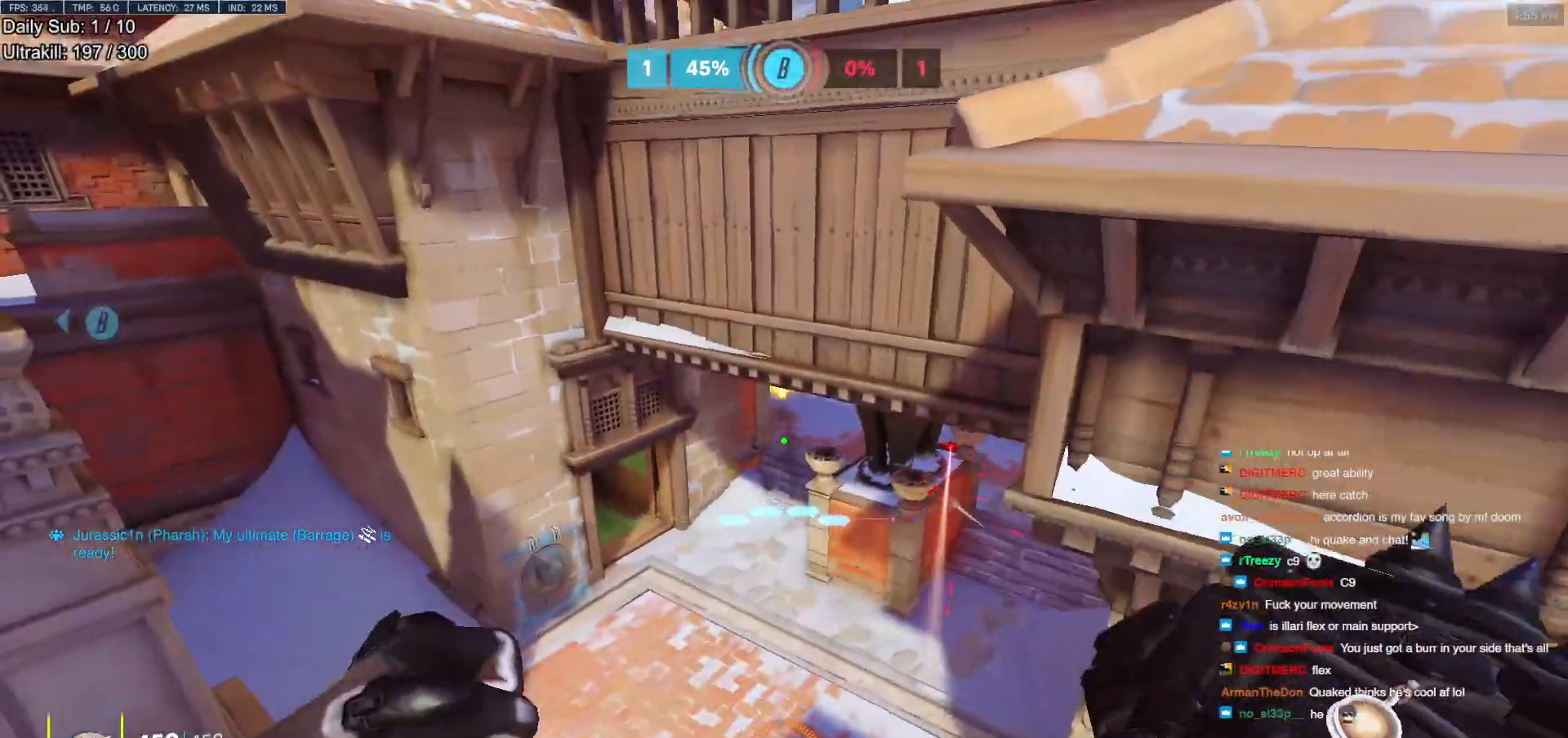
{"keys": [], "mouse": [], "events": [[50, "s", "up"], [183, "a", "down"], [233, "s", "down"], [283, "a", "up"], [283, "mouse_left", "down"], [283, "s", "up"], [383, "mouse_left", "up"], [383, "shift", "down"], [467, "shift", "up"]]}